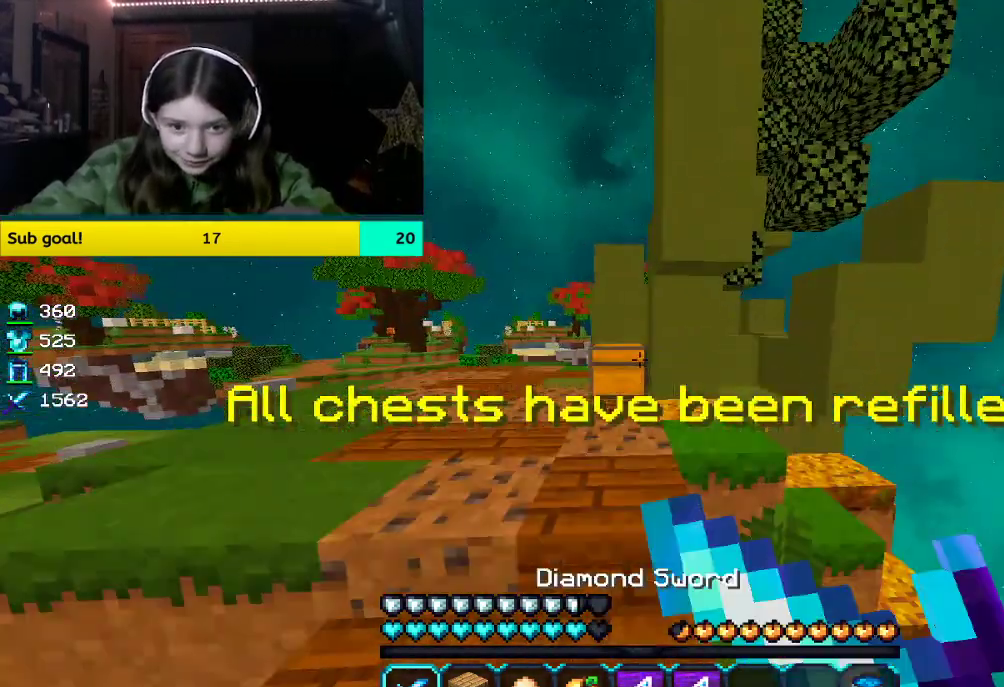
Gameplay with keyboard and mouse; each line is a JSON object with the keys and mouse buttons held at the frame after it. "events" lists presses ("down") and releases ("up") of "a", "d", "s", "space", "w", "mouse_left" and "mouse_right" between this image and that frame as [ms after this image, input, new state], when the widget could be followed in between. "mouse_left", "mouse_right" = the "left", "right" buttons of the "mouse" list. No other keys are recorded. Fast repeated clicks can show as one long hold. Mouse movement is not recorded.
{"keys": [], "mouse": [], "events": [[318, "mouse_right", "up"], [318, "w", "up"]]}
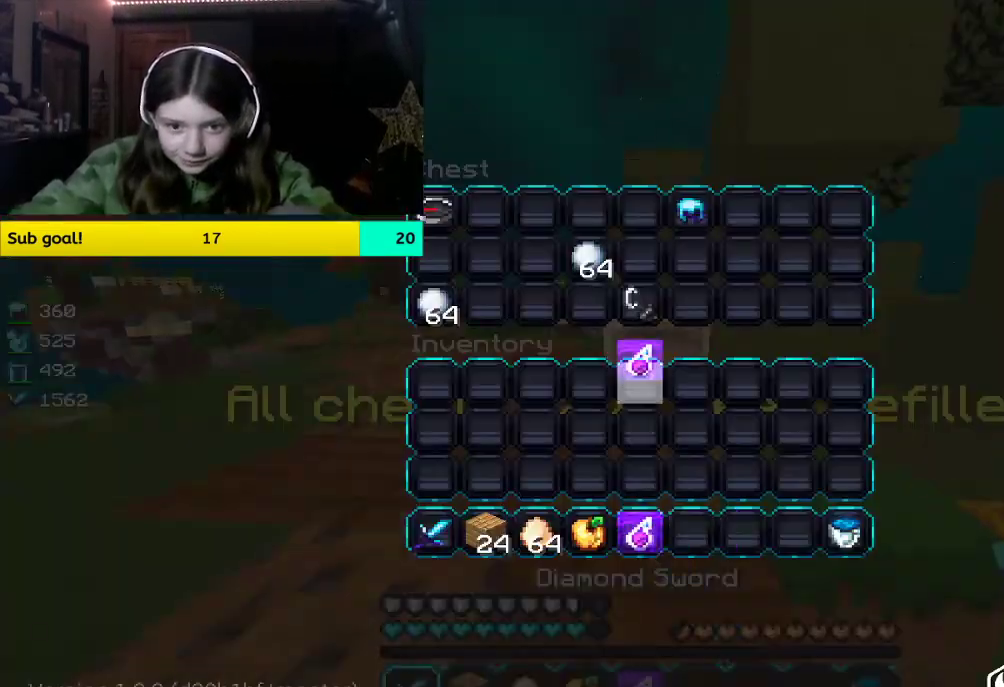
{"keys": [], "mouse": [], "events": []}
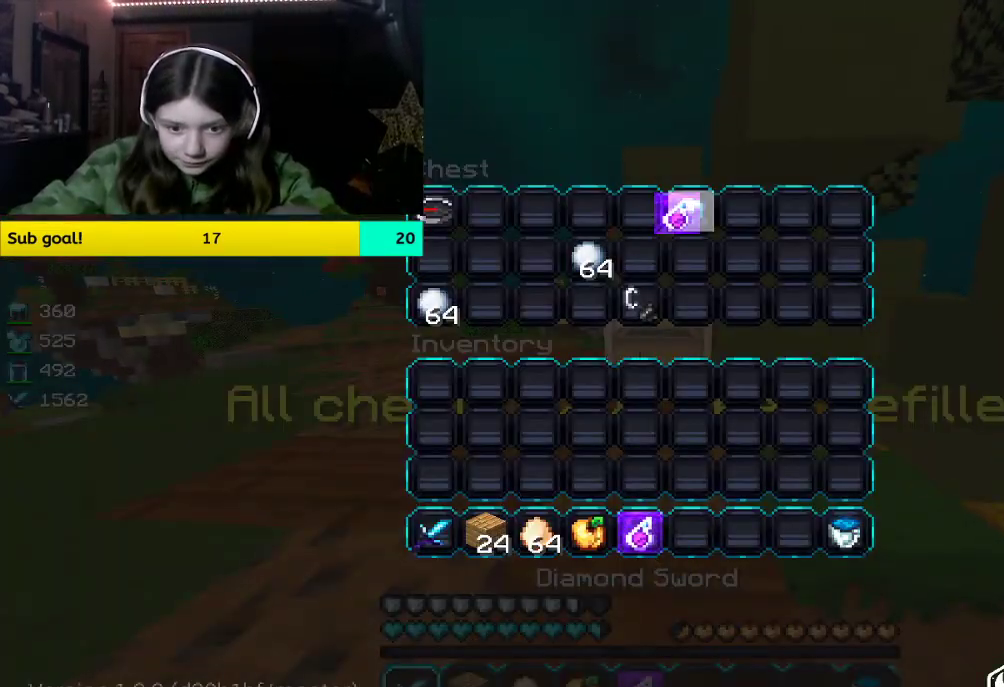
{"keys": [], "mouse": [], "events": []}
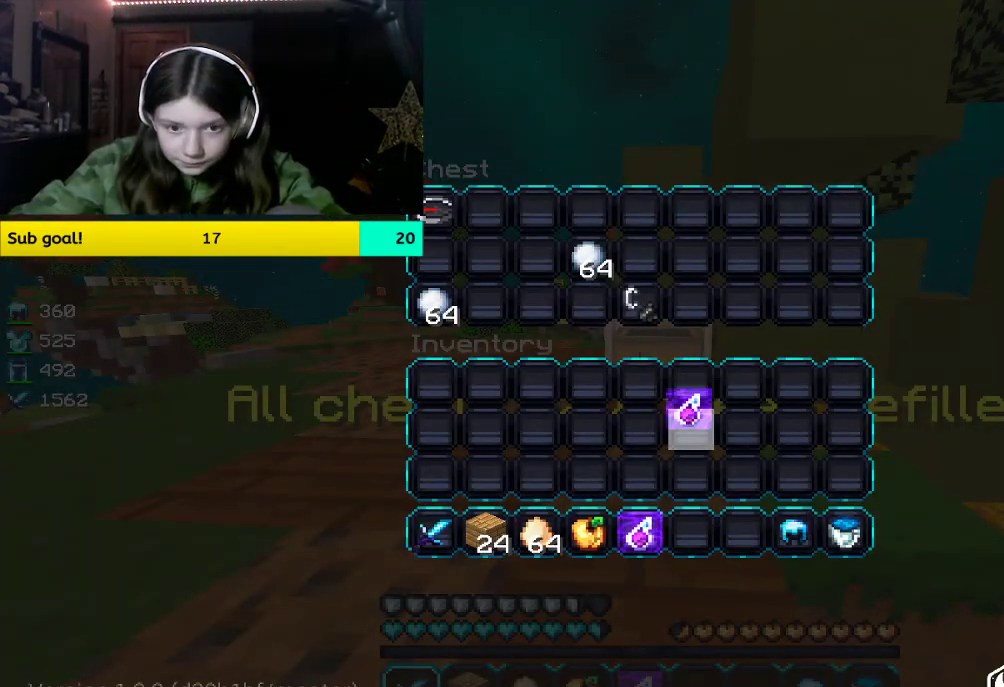
{"keys": [], "mouse": [], "events": []}
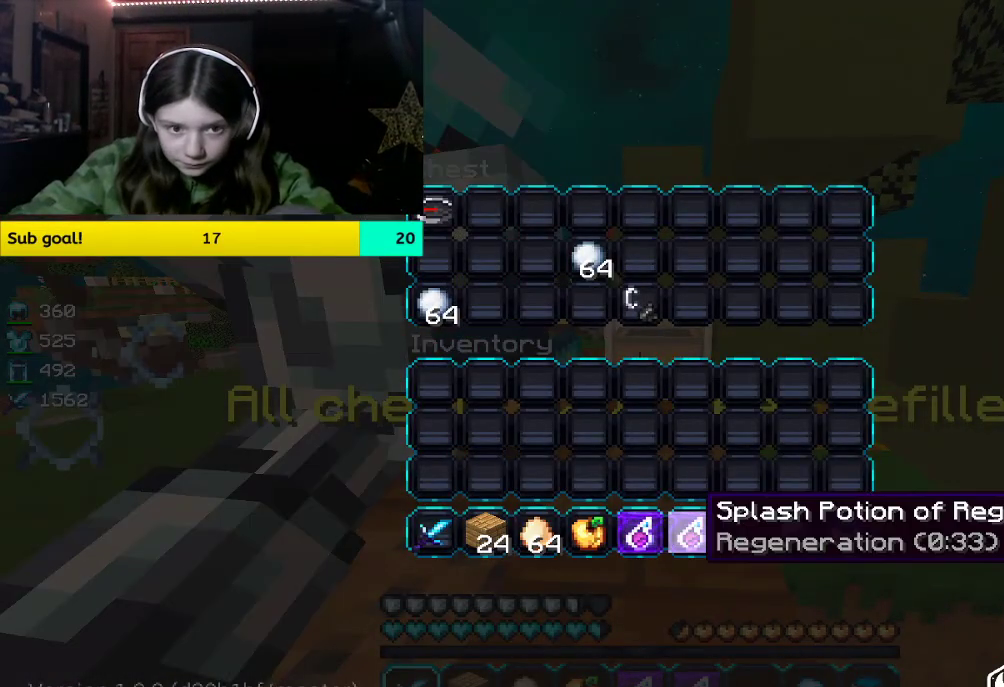
{"keys": [], "mouse": [], "events": []}
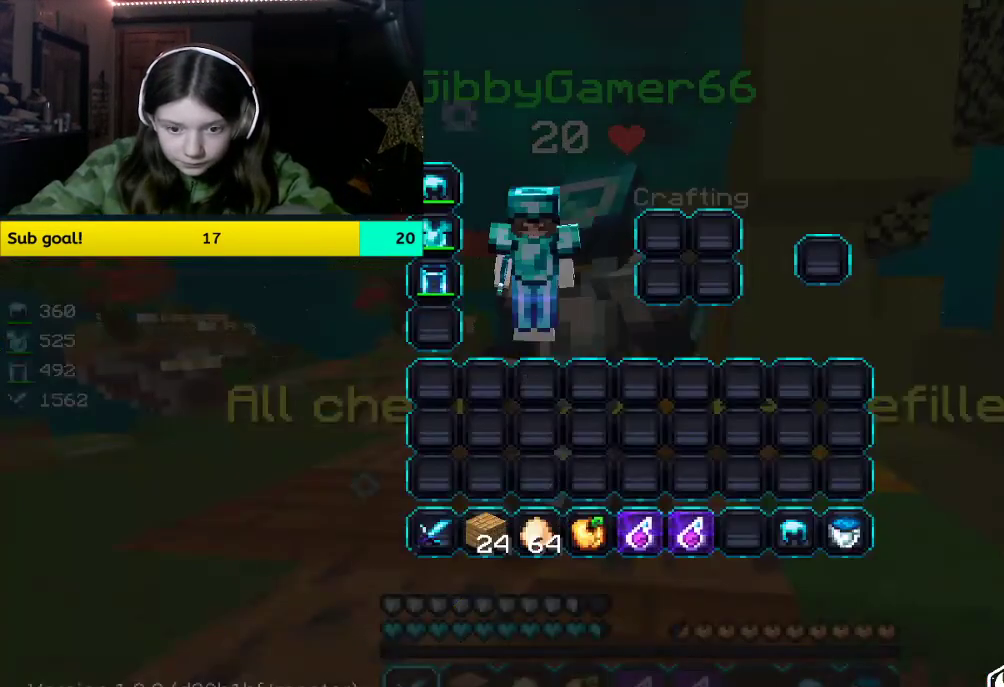
{"keys": [], "mouse": [], "events": []}
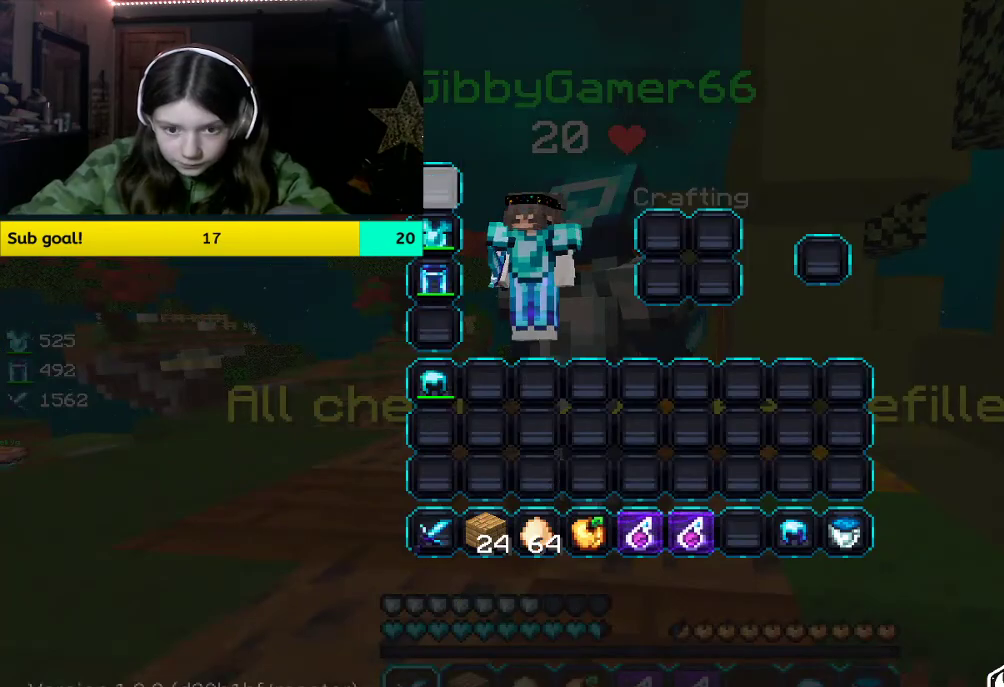
{"keys": ["space", "w"], "mouse": [], "events": [[51, "w", "down"], [201, "space", "down"]]}
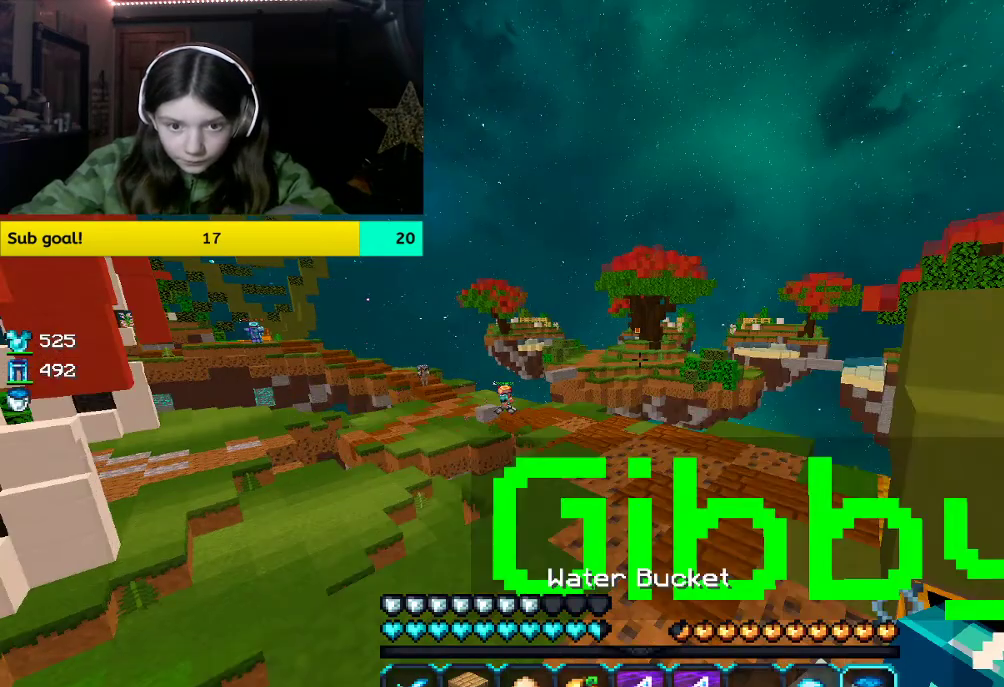
{"keys": [], "mouse": [], "events": [[16, "space", "up"], [167, "mouse_right", "down"], [335, "mouse_right", "up"], [335, "w", "up"]]}
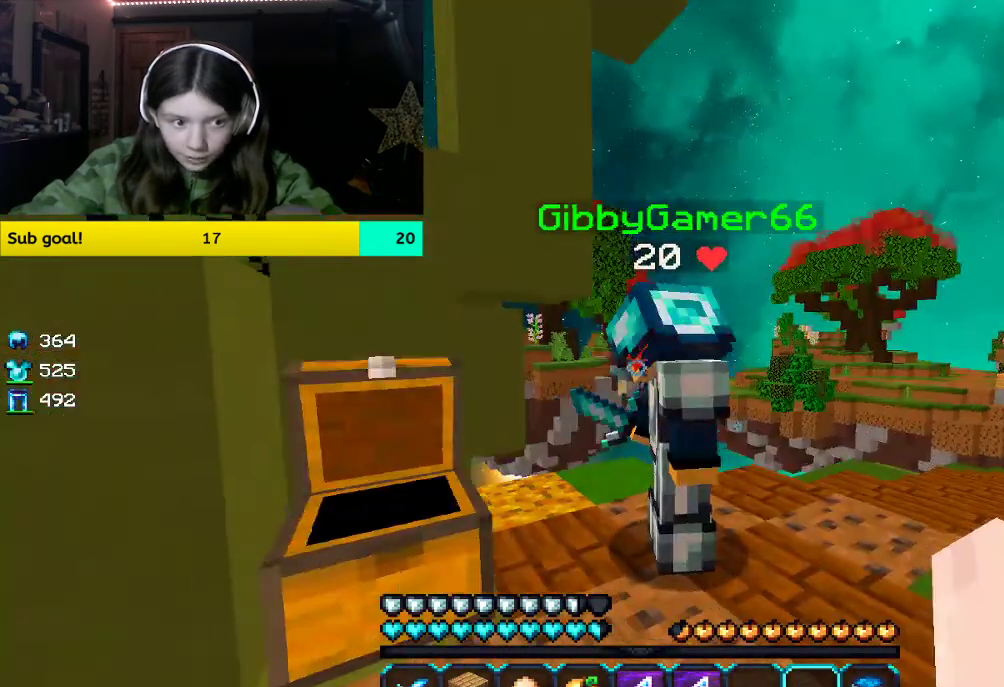
{"keys": [], "mouse": [], "events": []}
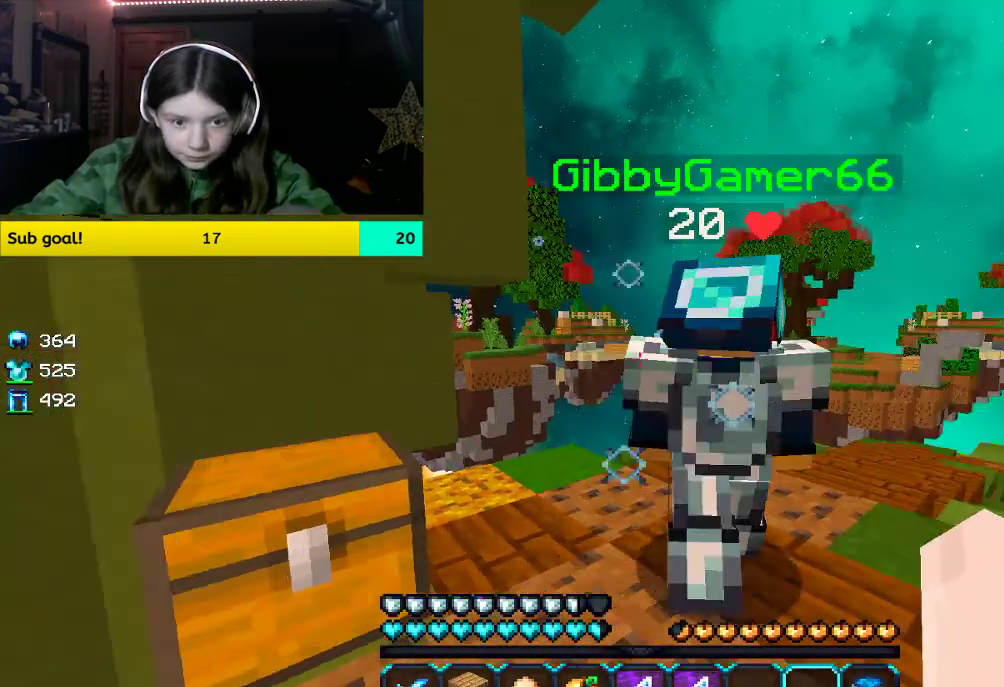
{"keys": [], "mouse": ["left"], "events": [[101, "mouse_left", "down"]]}
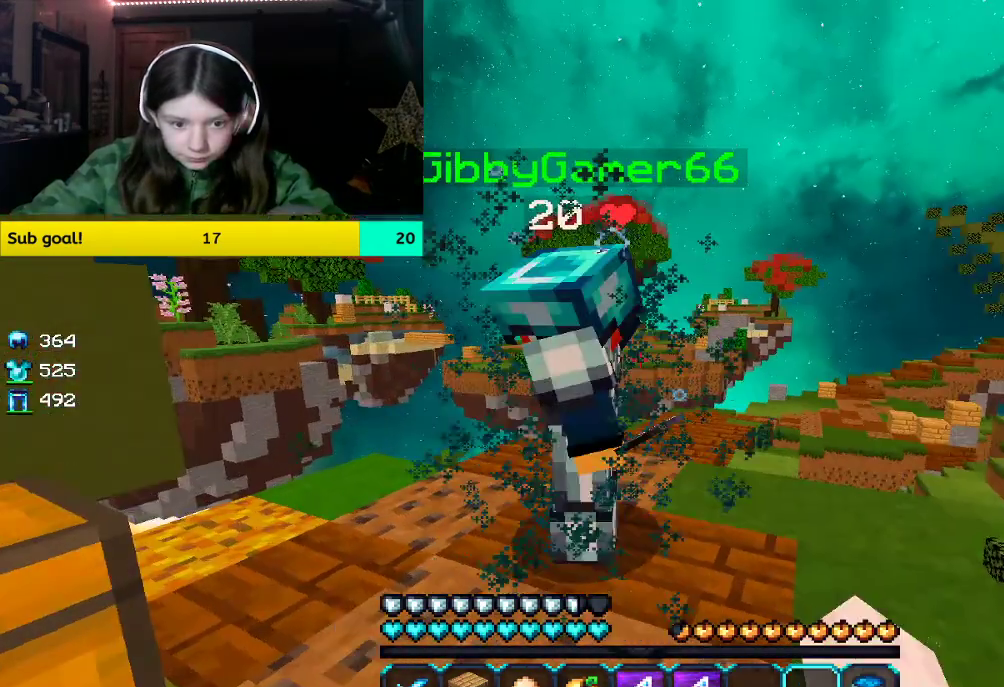
{"keys": [], "mouse": [], "events": [[251, "mouse_left", "up"]]}
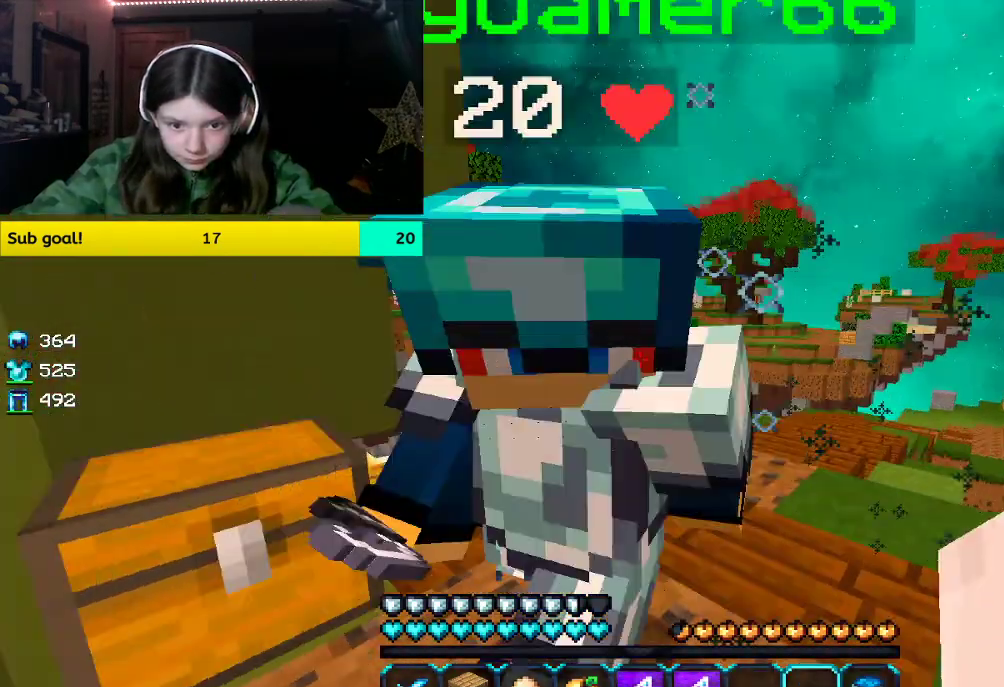
{"keys": [], "mouse": [], "events": []}
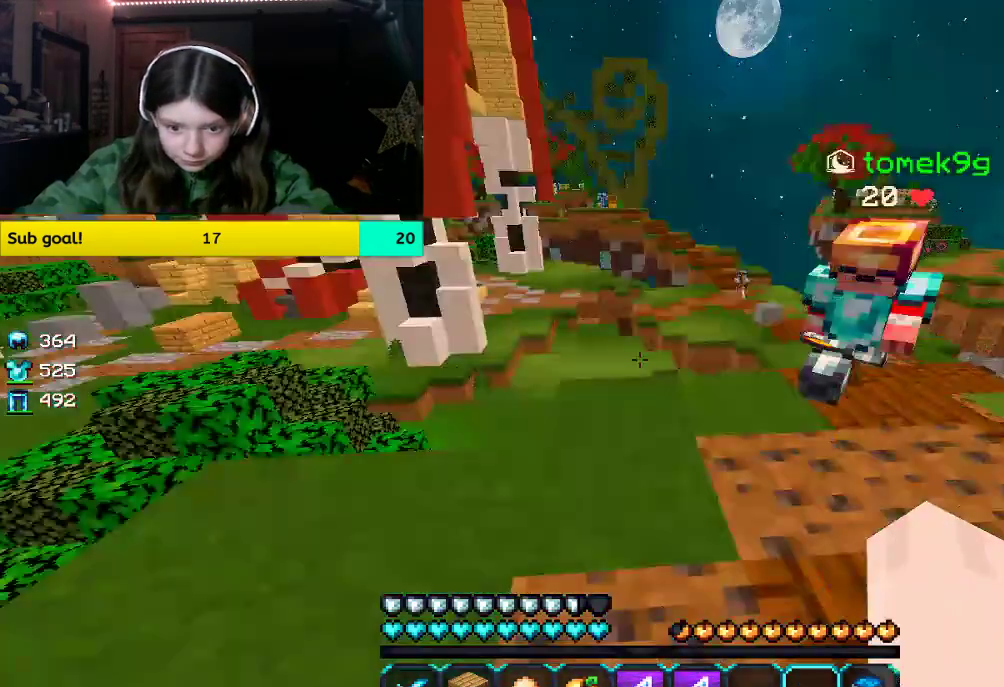
{"keys": [], "mouse": [], "events": []}
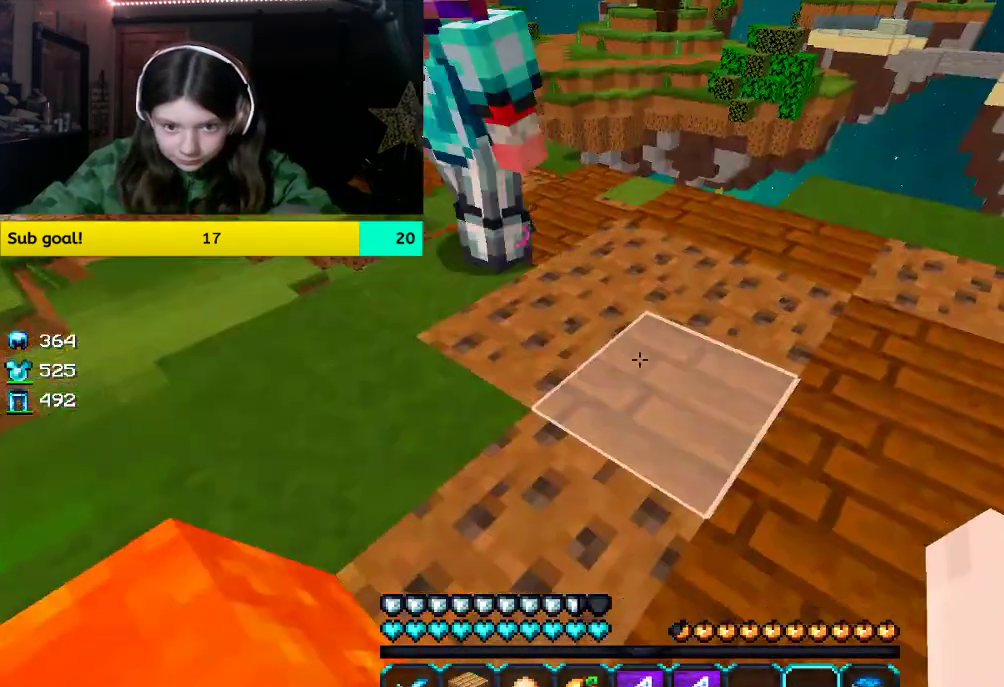
{"keys": ["w"], "mouse": [], "events": [[34, "w", "down"]]}
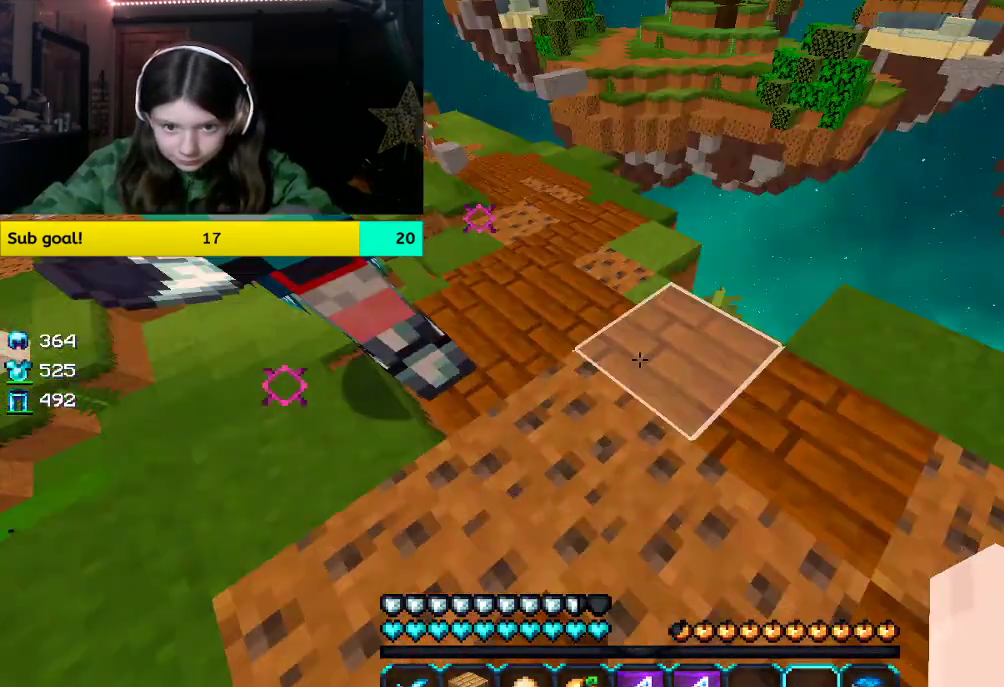
{"keys": ["w"], "mouse": [], "events": []}
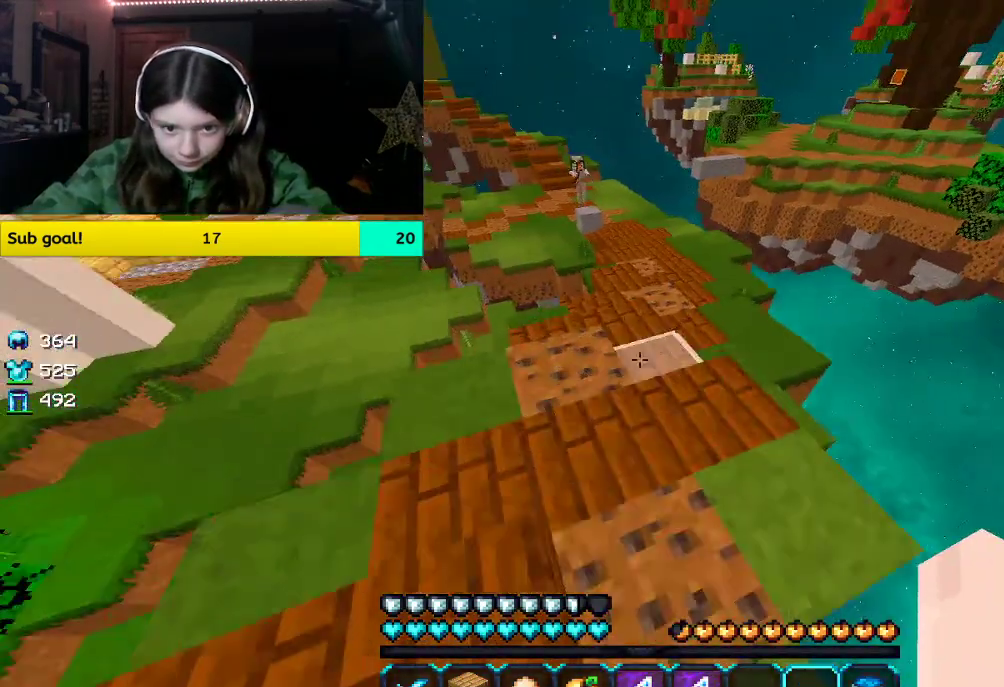
{"keys": ["w"], "mouse": [], "events": []}
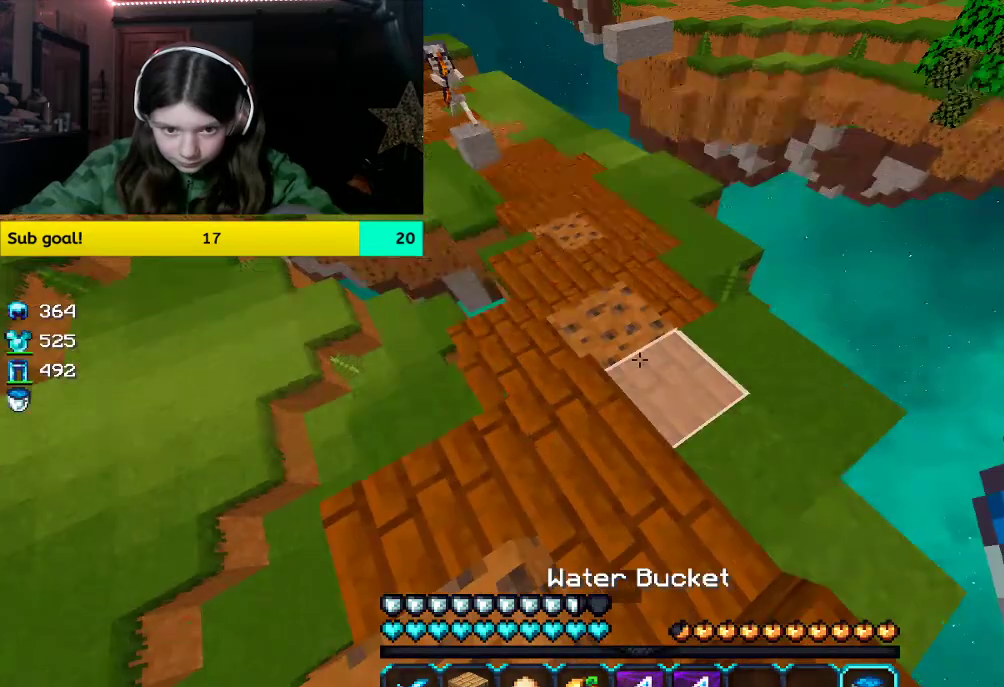
{"keys": [], "mouse": [], "events": [[302, "mouse_right", "down"], [486, "mouse_right", "up"], [486, "w", "up"]]}
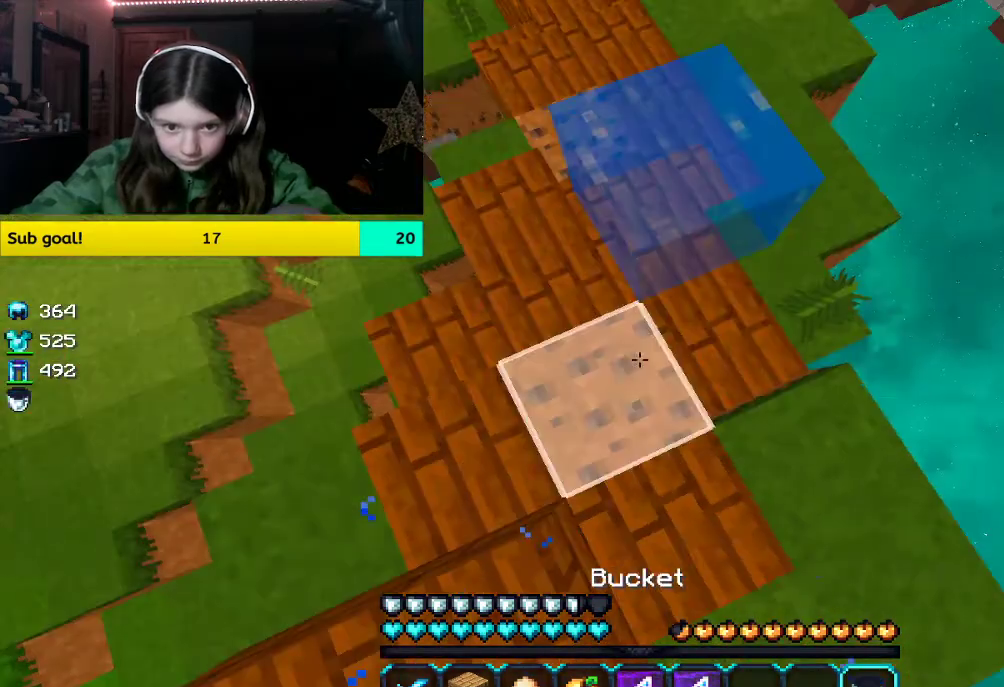
{"keys": [], "mouse": [], "events": []}
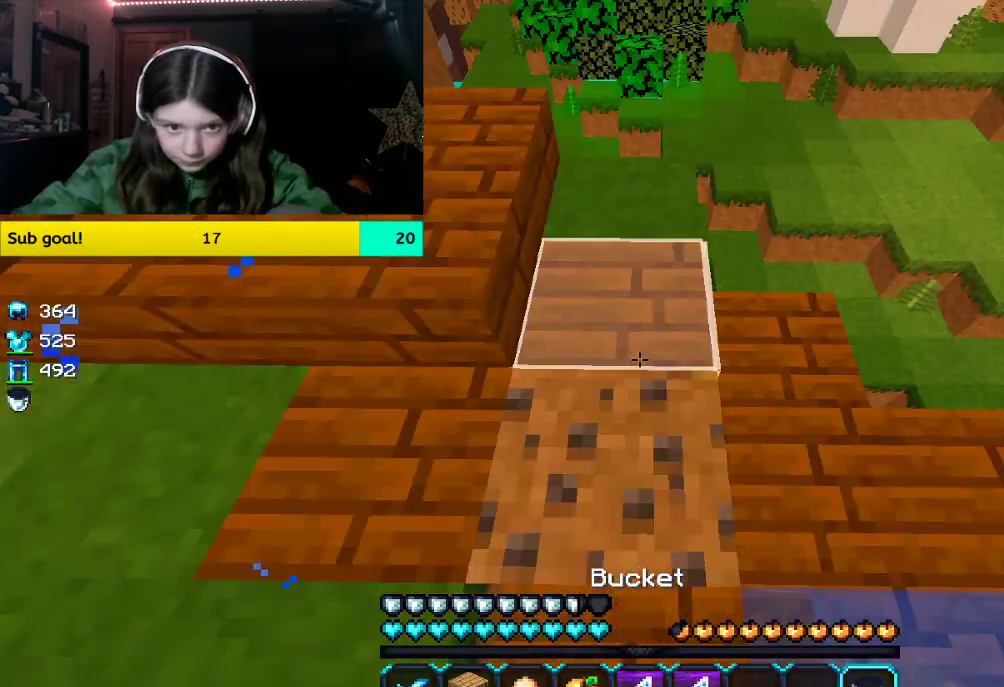
{"keys": [], "mouse": [], "events": []}
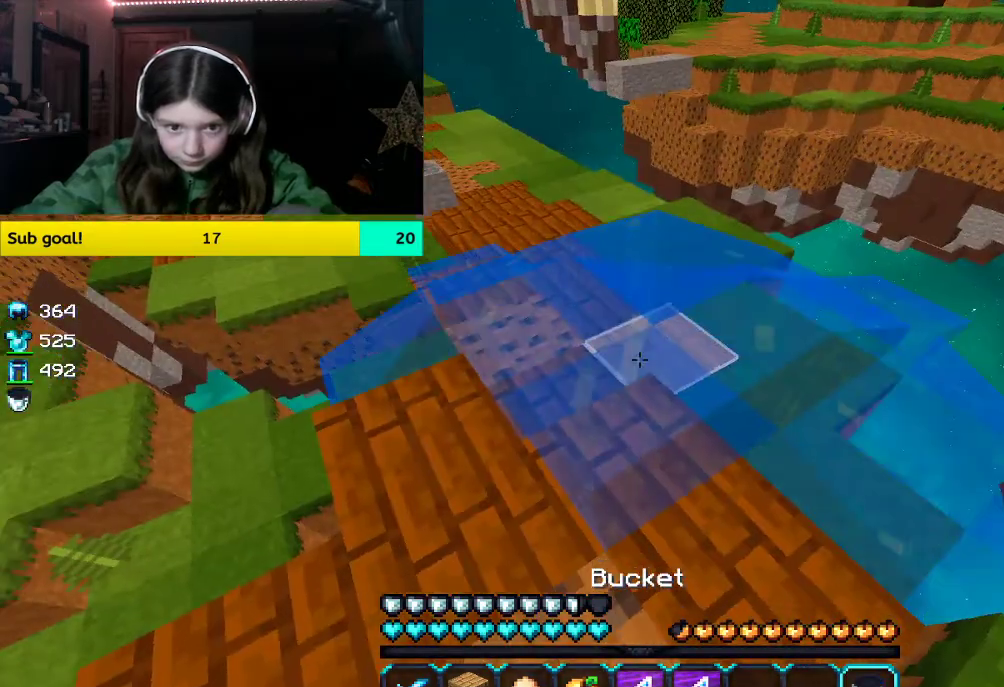
{"keys": ["w"], "mouse": [], "events": [[301, "mouse_right", "down"], [301, "w", "down"], [452, "mouse_right", "up"]]}
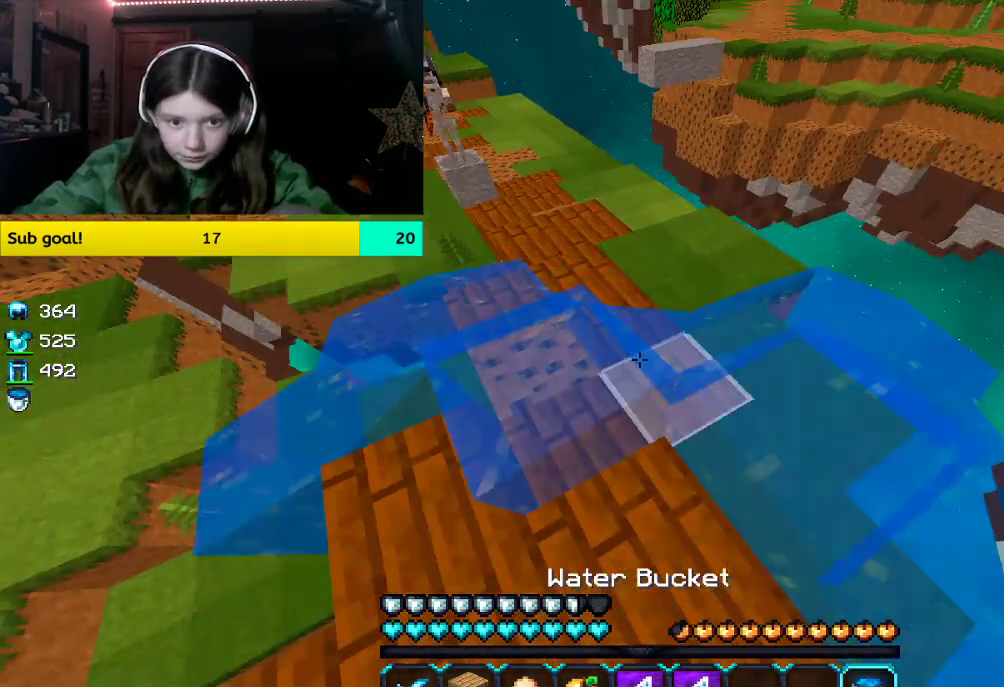
{"keys": ["space", "w"], "mouse": [], "events": [[436, "space", "down"]]}
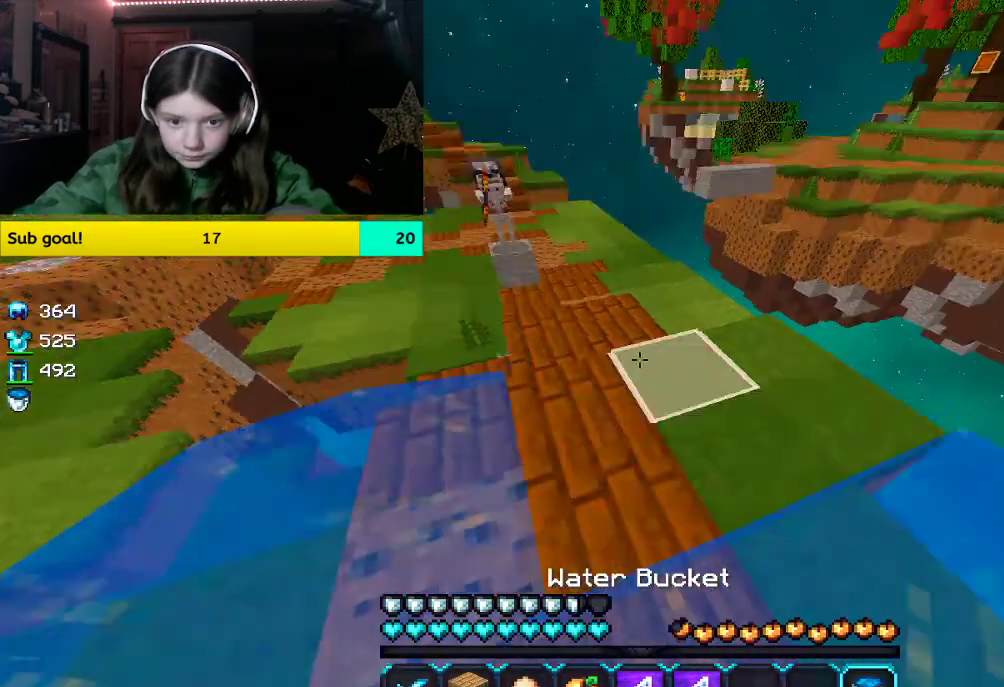
{"keys": ["space", "w"], "mouse": [], "events": []}